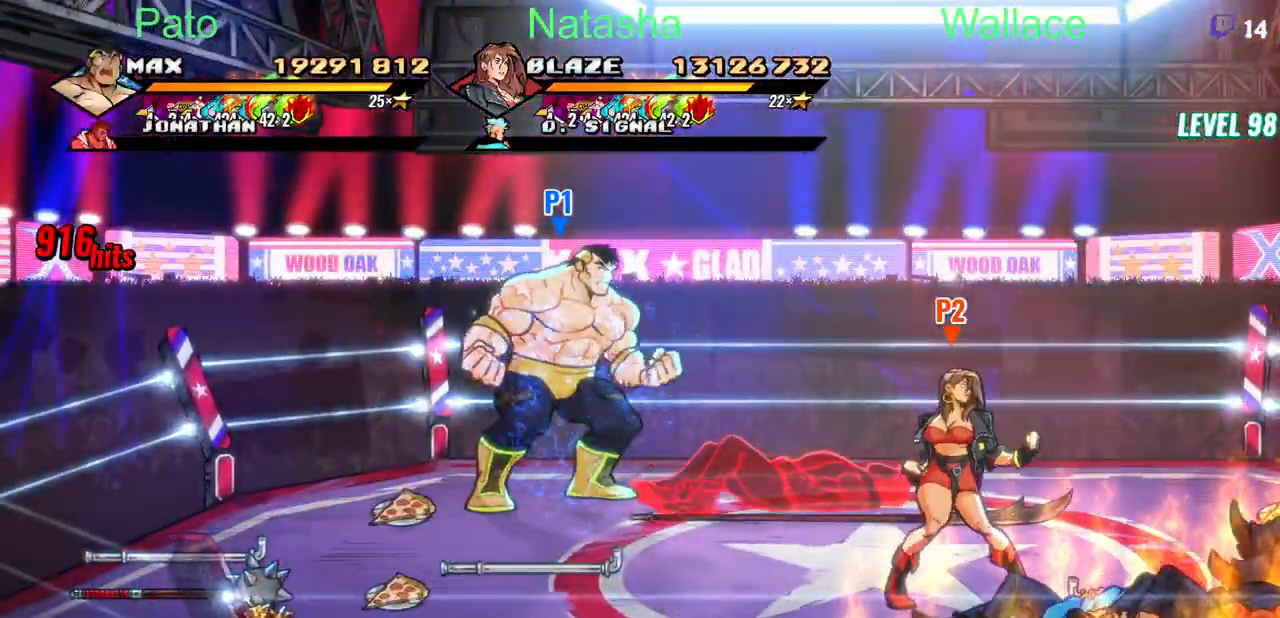
Gameplay with a controller (PlayStation layout); each line is a JSON object with the inputs held at the frame after it. "events" lists button and stick changes between this image and that frame as [ms after this image, input, new state], when the widget could be followed in between. Not read: CIRCLE L1 L3 R3 left_stick right_stick.
{"buttons": ["DPAD_DOWN", "DPAD_RIGHT"], "events": [[450, "DPAD_DOWN", "down"]]}
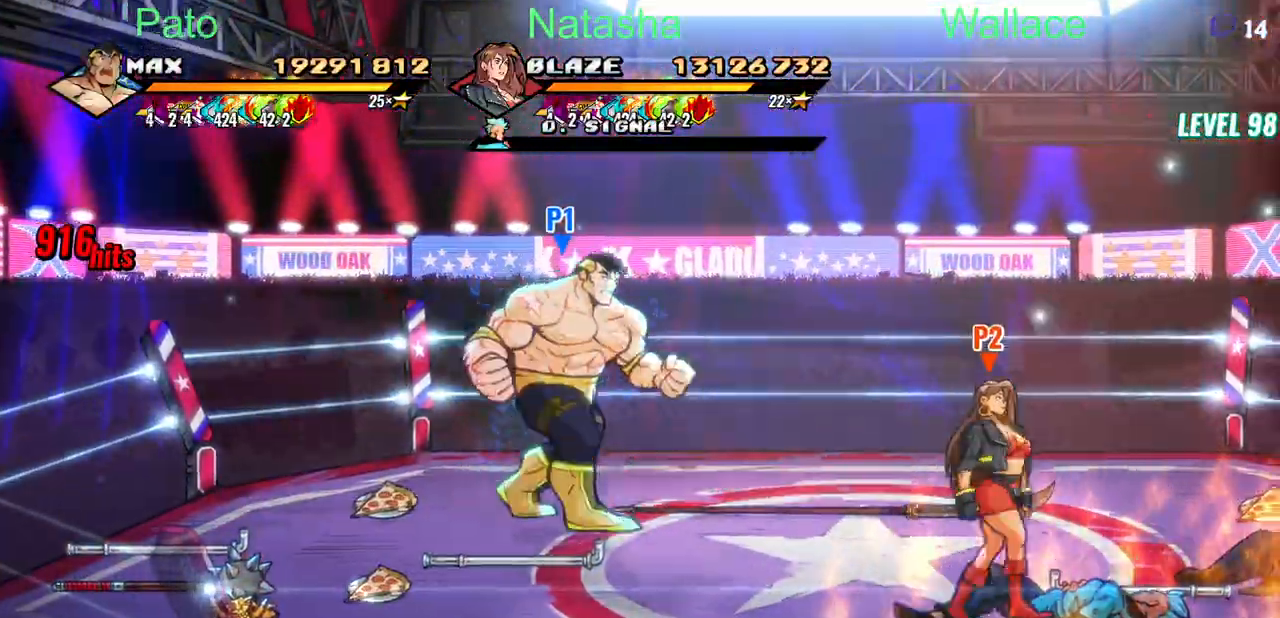
{"buttons": [], "events": [[233, "DPAD_RIGHT", "up"], [500, "DPAD_DOWN", "up"]]}
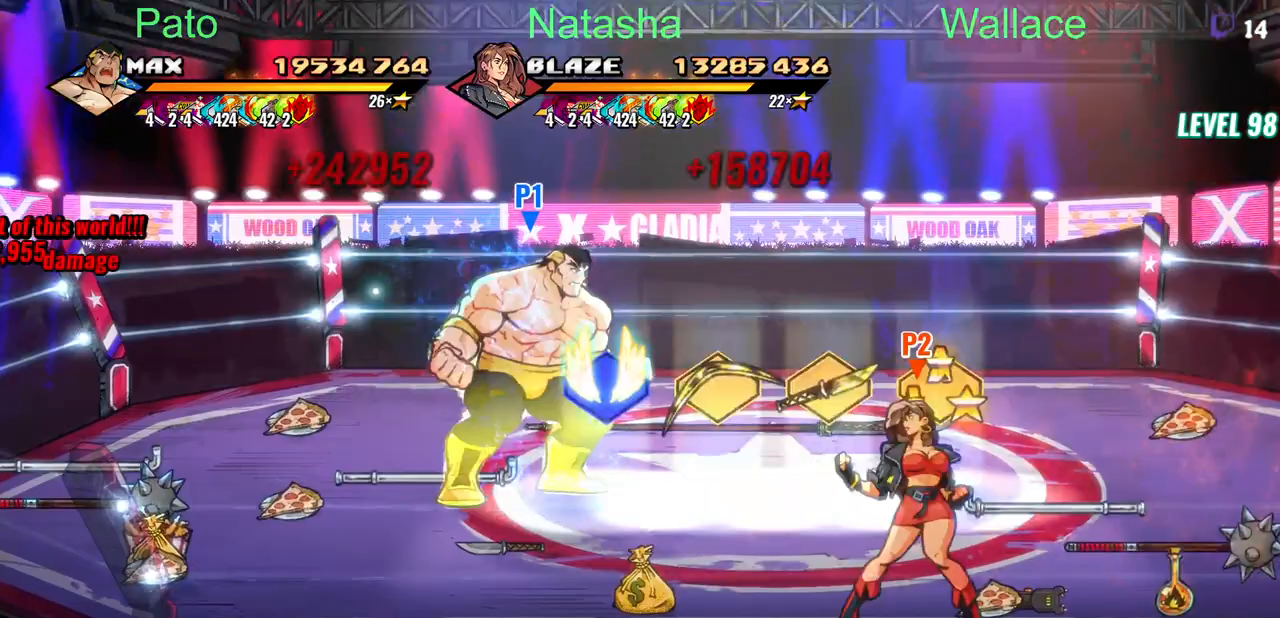
{"buttons": [], "events": [[67, "DPAD_UP", "down"], [167, "DPAD_UP", "up"], [350, "DPAD_RIGHT", "down"], [367, "DPAD_DOWN", "down"], [450, "DPAD_DOWN", "up"], [500, "DPAD_RIGHT", "up"]]}
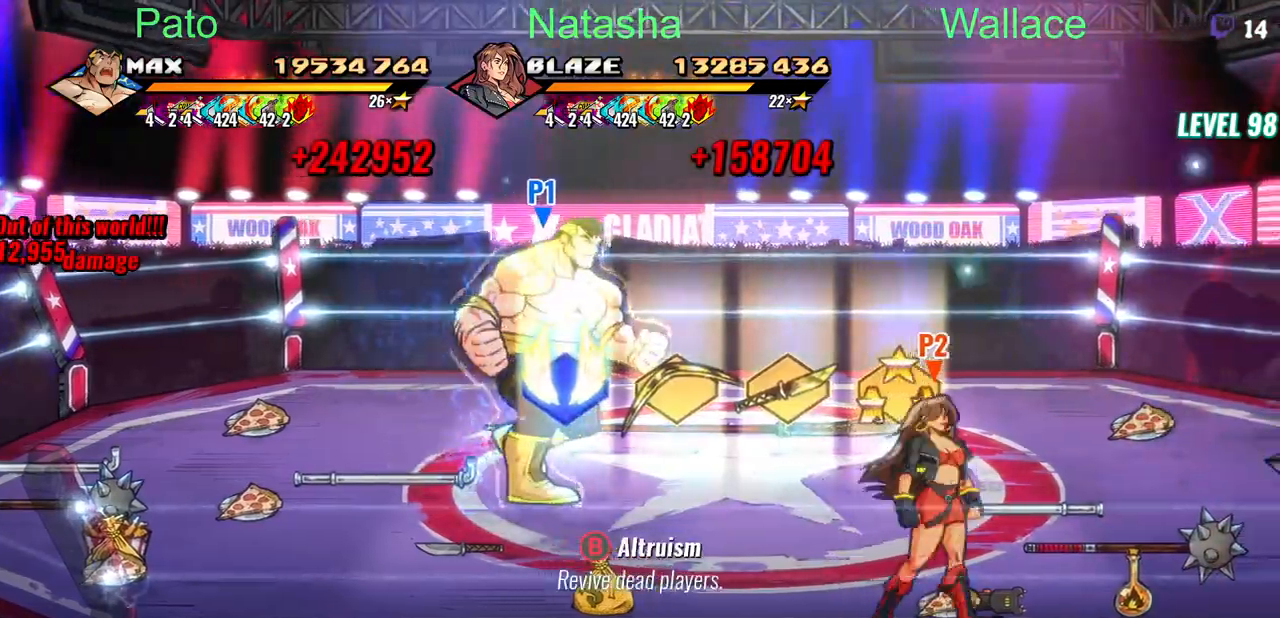
{"buttons": ["DPAD_LEFT"], "events": [[200, "DPAD_LEFT", "down"]]}
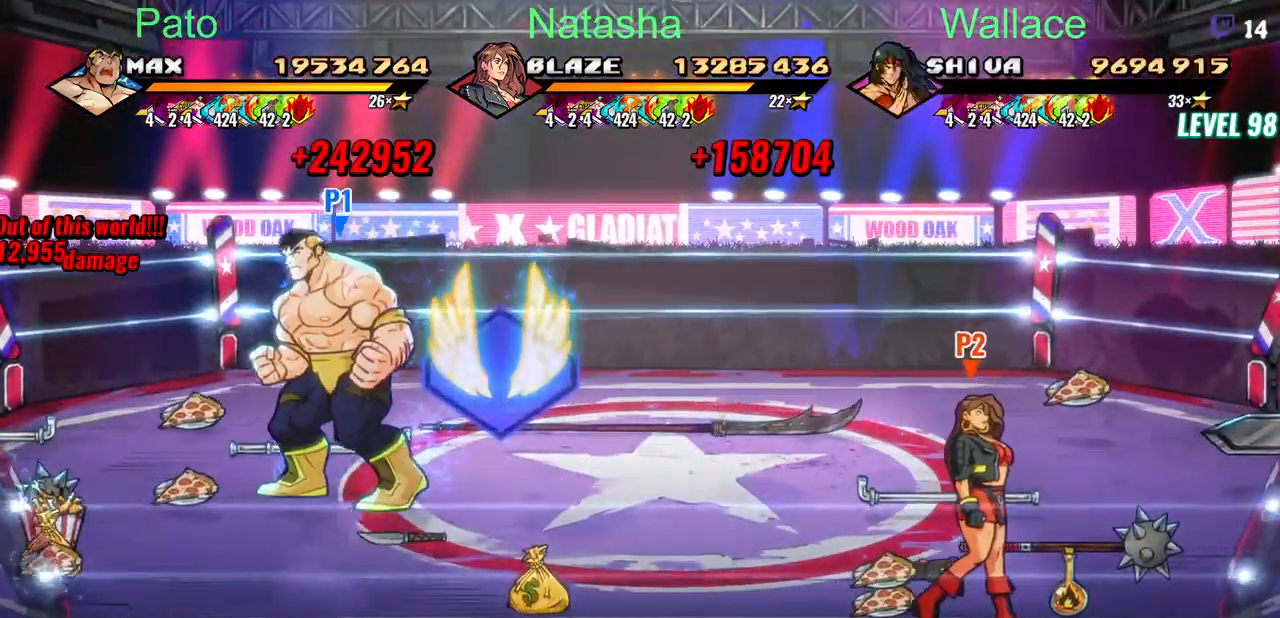
{"buttons": ["DPAD_LEFT"], "events": [[17, "DPAD_DOWN", "down"], [267, "DPAD_DOWN", "up"]]}
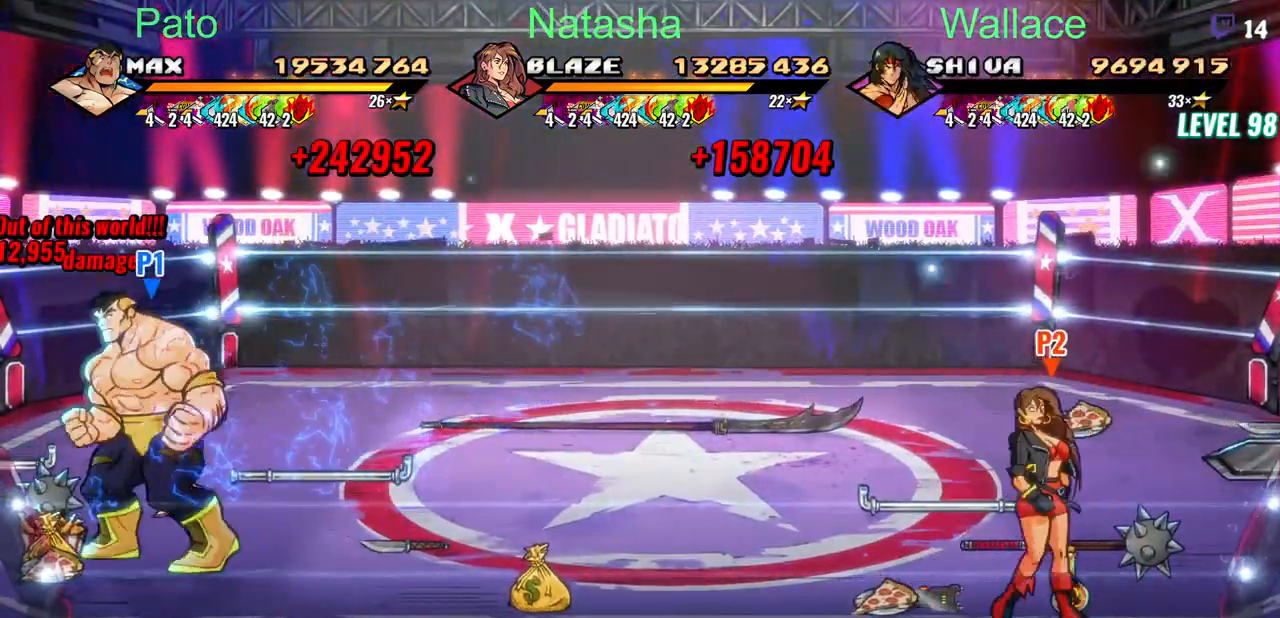
{"buttons": [], "events": [[217, "DPAD_LEFT", "up"]]}
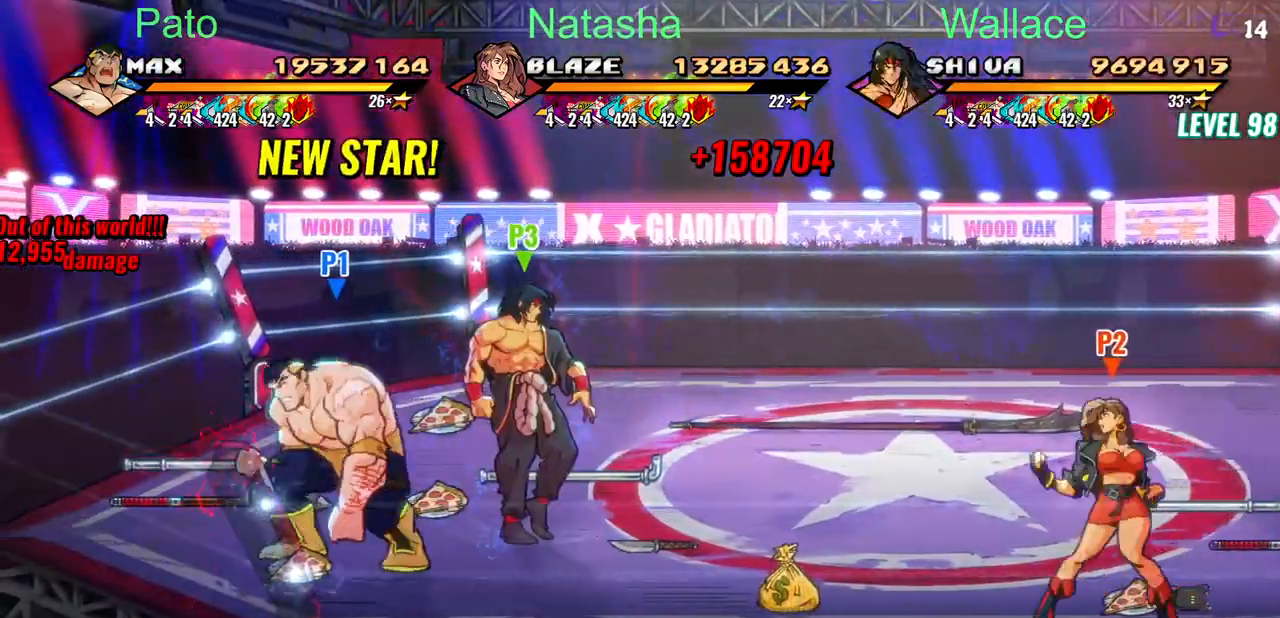
{"buttons": ["DPAD_RIGHT"], "events": [[433, "DPAD_RIGHT", "down"]]}
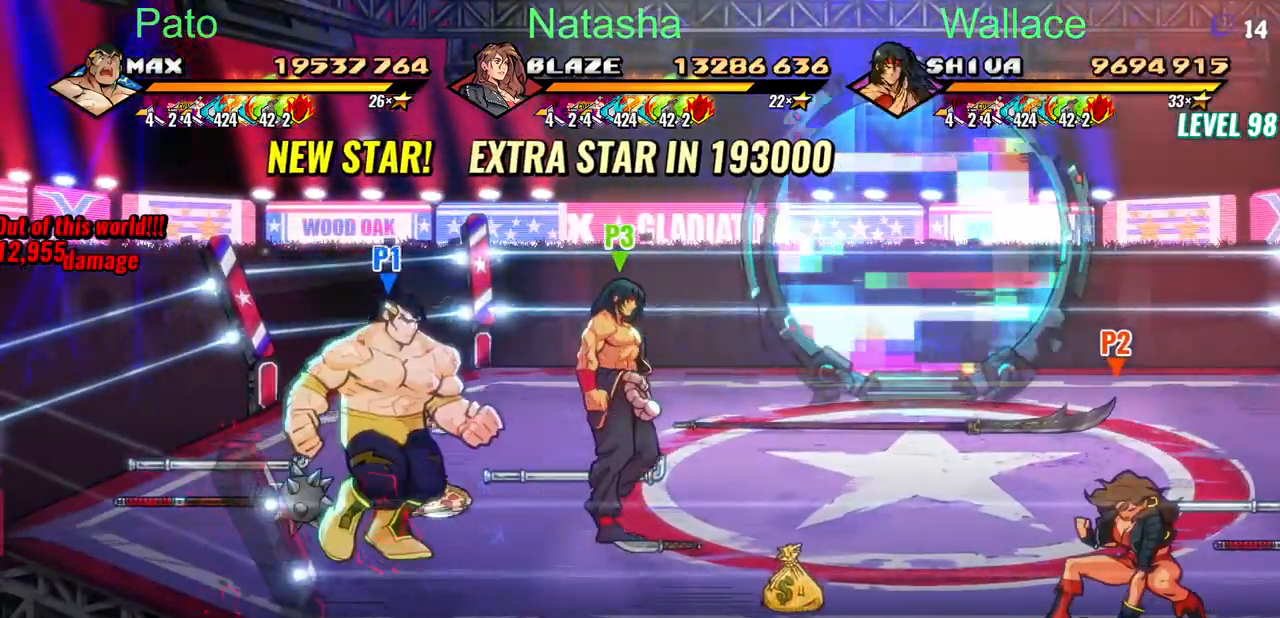
{"buttons": ["DPAD_UP"], "events": [[33, "DPAD_UP", "down"], [450, "DPAD_RIGHT", "up"]]}
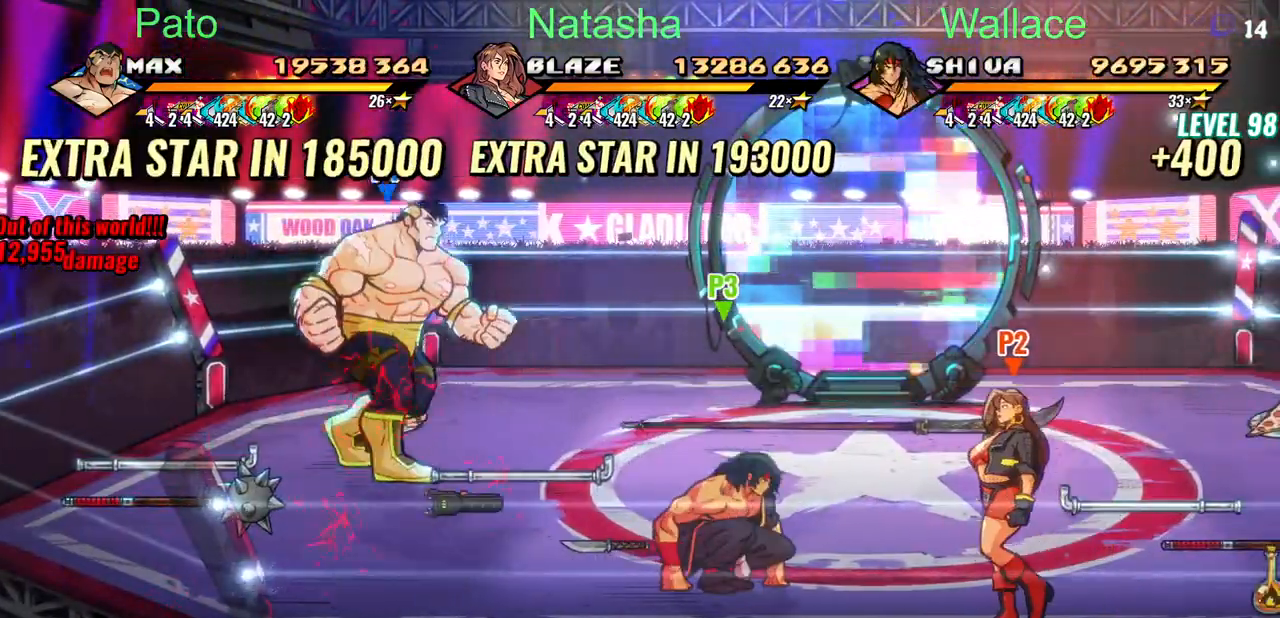
{"buttons": ["DPAD_DOWN", "DPAD_RIGHT"], "events": [[283, "DPAD_UP", "up"], [317, "DPAD_RIGHT", "down"], [400, "DPAD_DOWN", "down"]]}
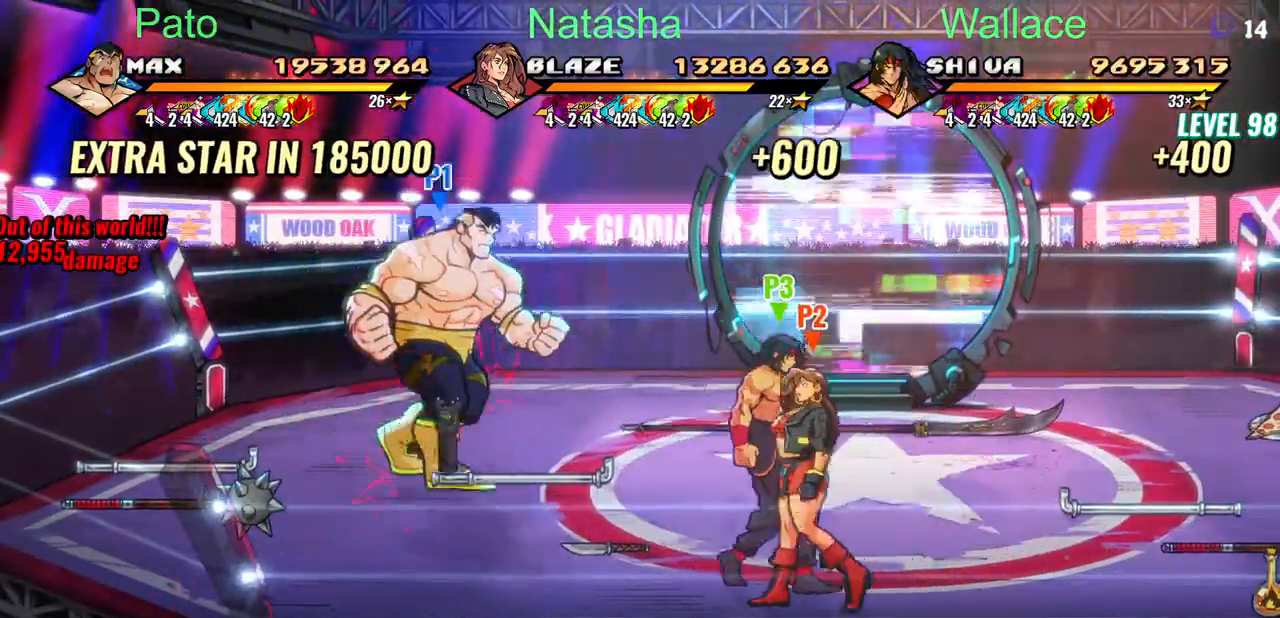
{"buttons": ["DPAD_RIGHT"], "events": [[267, "DPAD_DOWN", "up"]]}
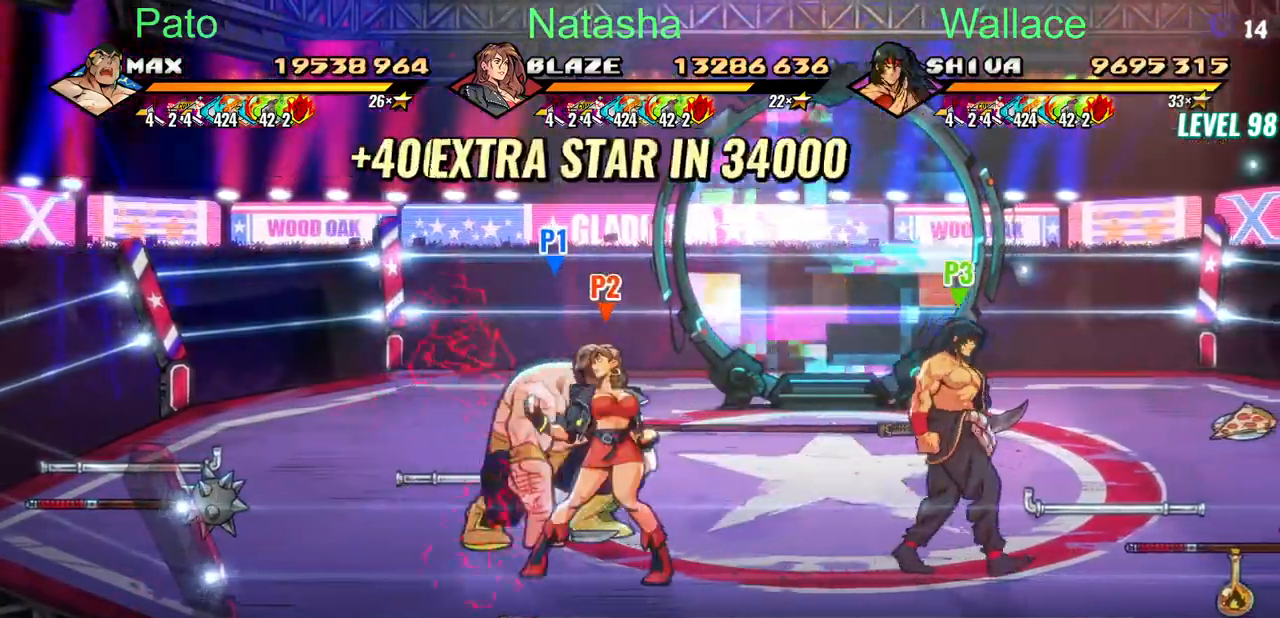
{"buttons": ["DPAD_RIGHT"], "events": []}
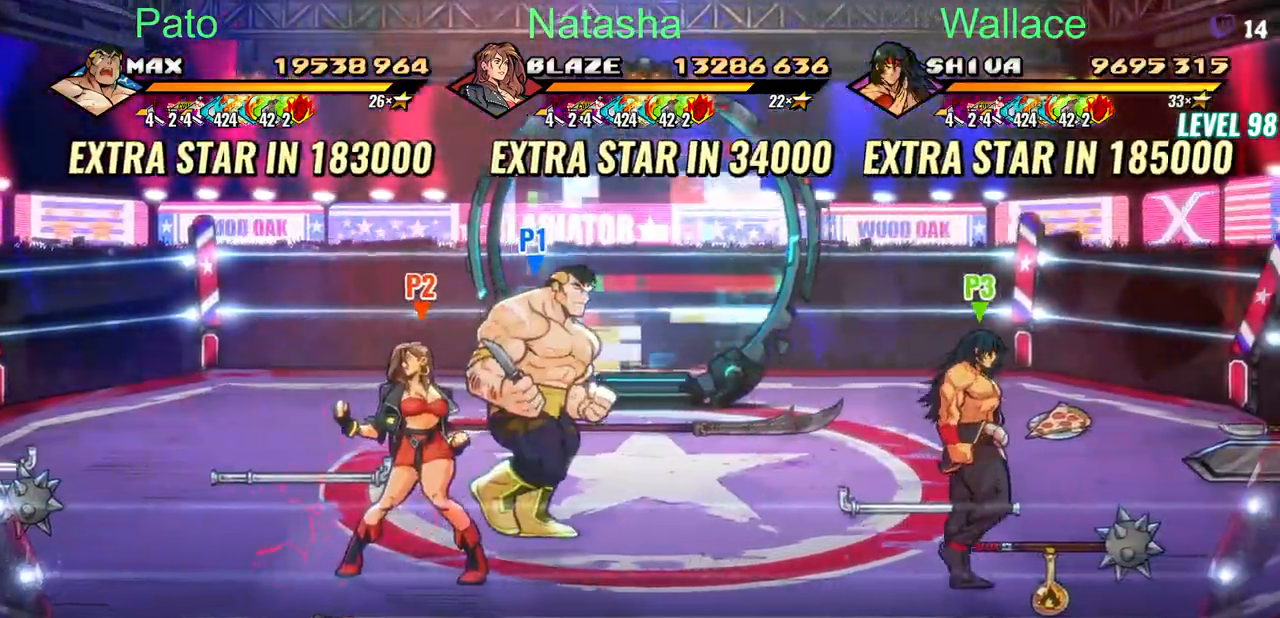
{"buttons": []}
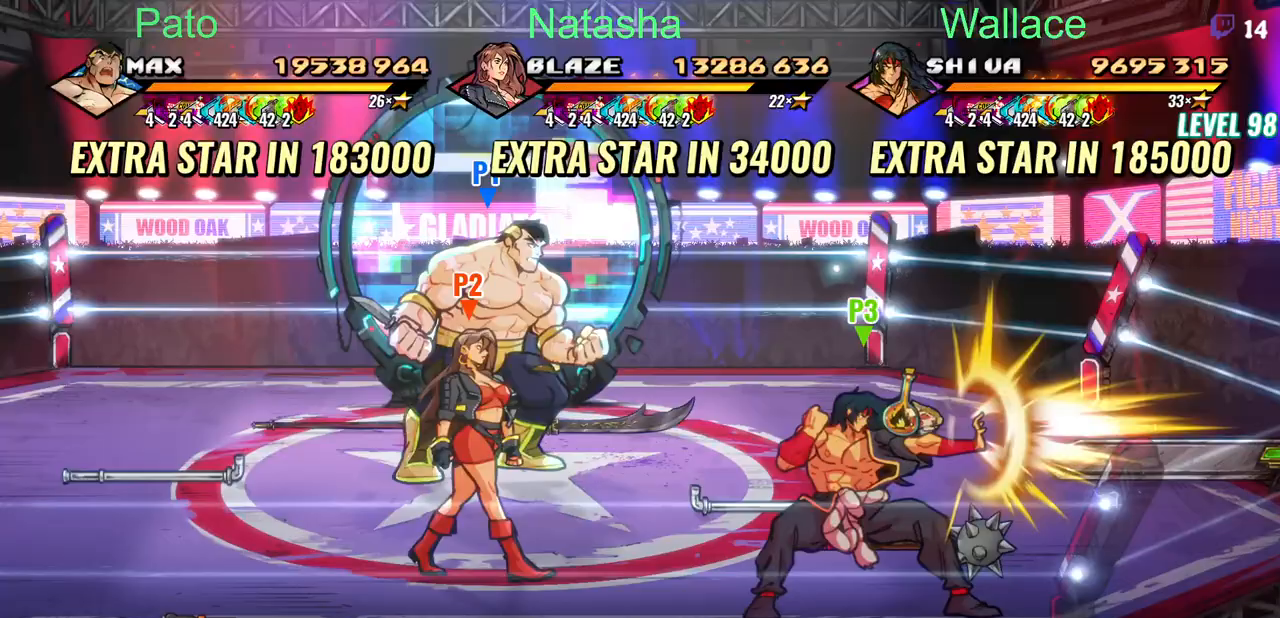
{"buttons": ["DPAD_RIGHT"], "events": [[317, "DPAD_RIGHT", "down"]]}
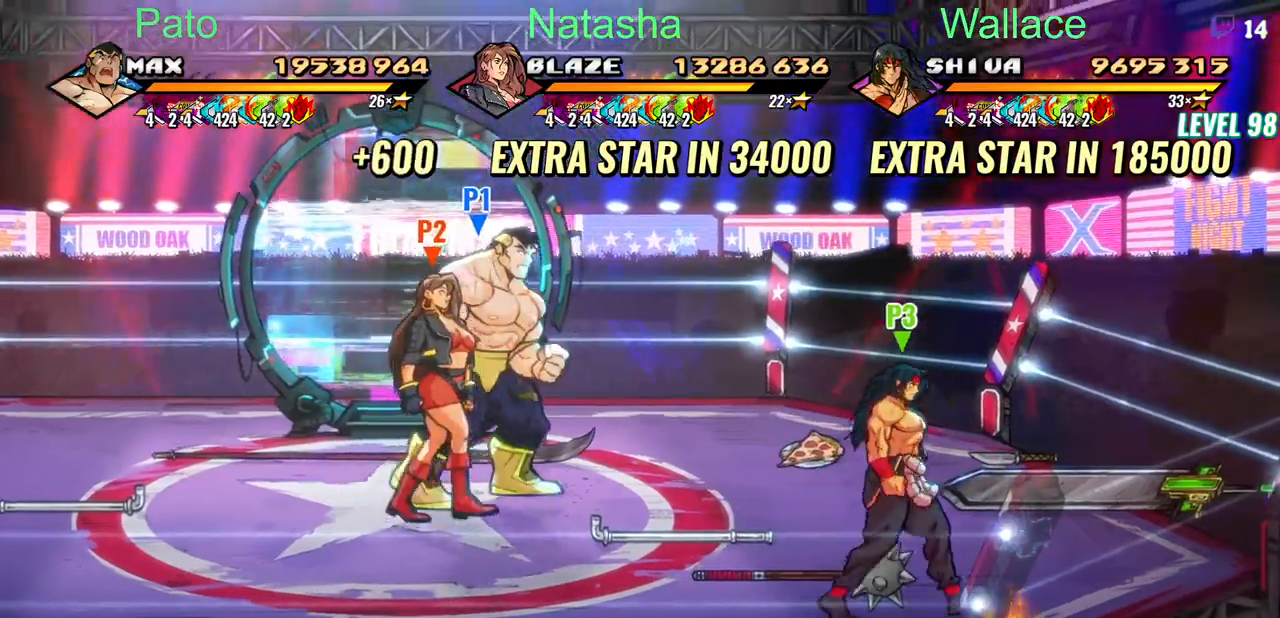
{"buttons": ["DPAD_RIGHT"], "events": []}
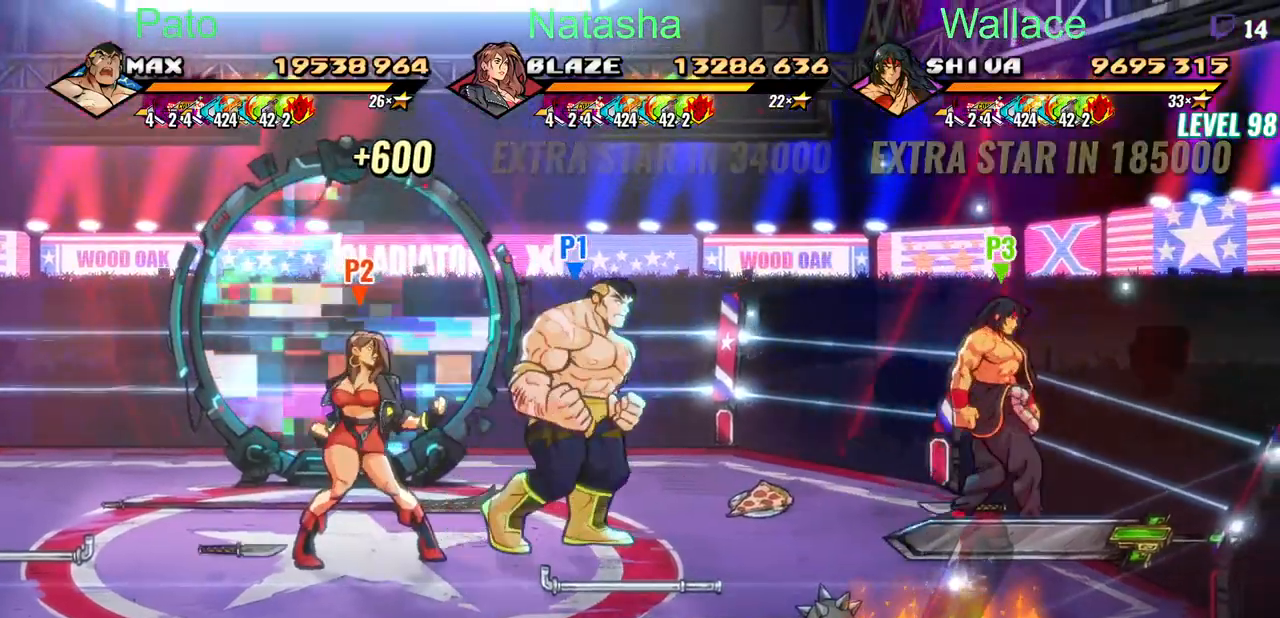
{"buttons": ["DPAD_RIGHT"], "events": []}
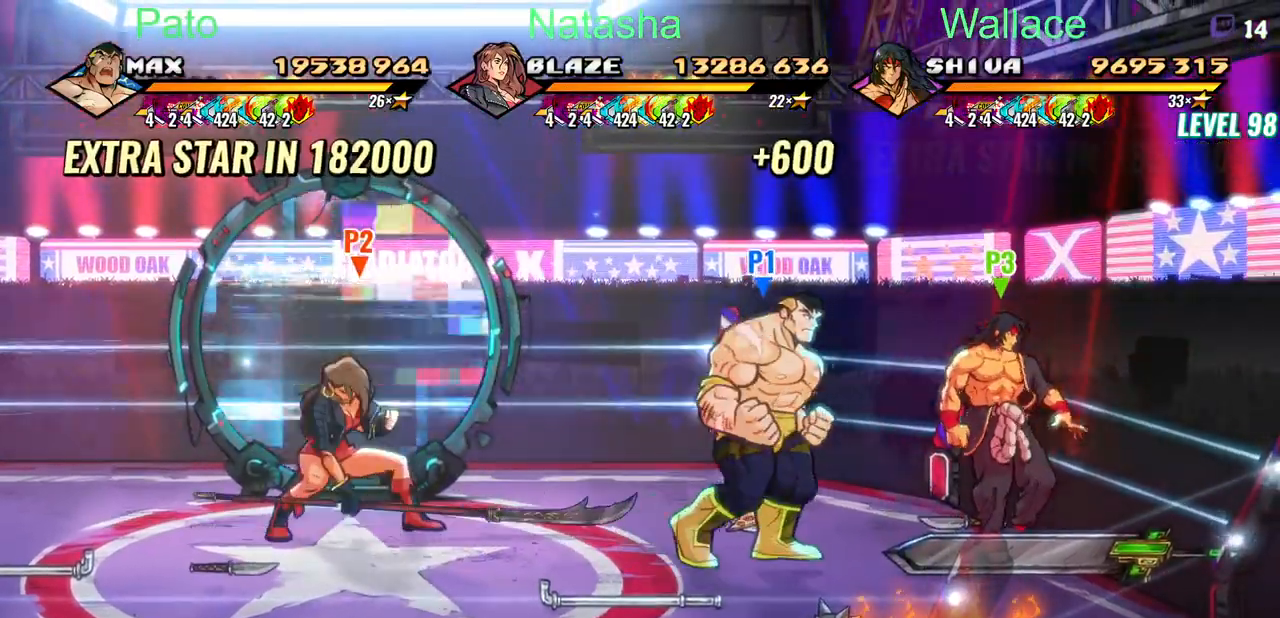
{"buttons": ["DPAD_RIGHT"], "events": []}
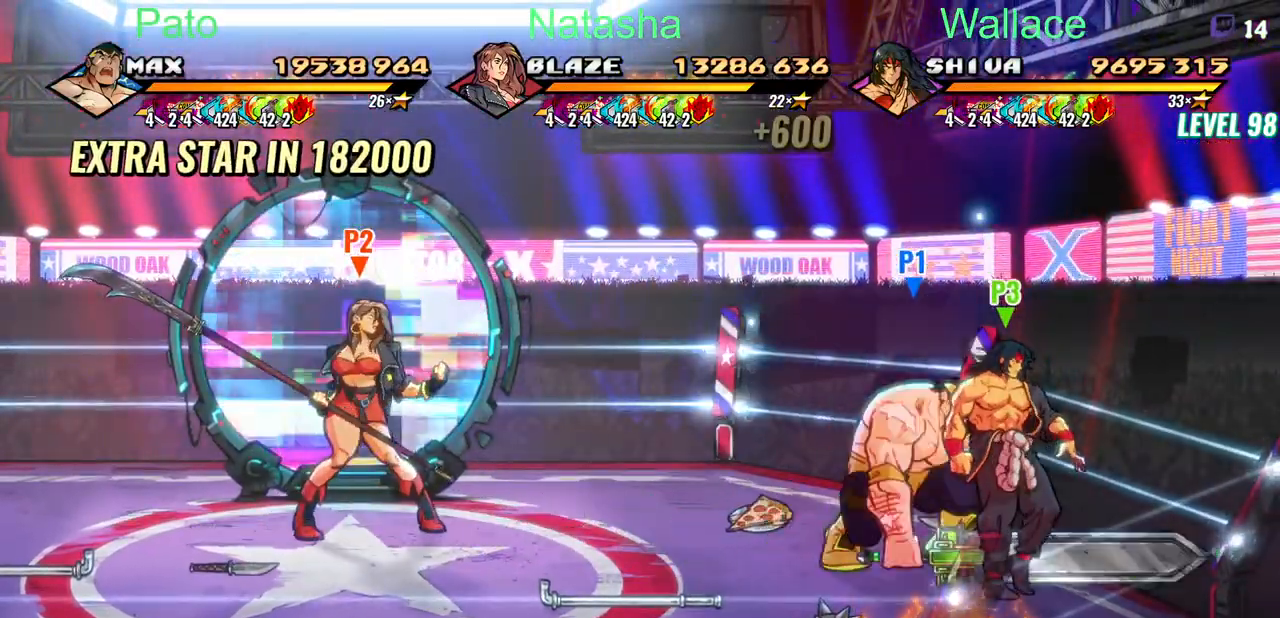
{"buttons": ["DPAD_UP", "DPAD_LEFT"], "events": [[50, "DPAD_RIGHT", "up"], [67, "DPAD_LEFT", "down"], [400, "DPAD_UP", "down"]]}
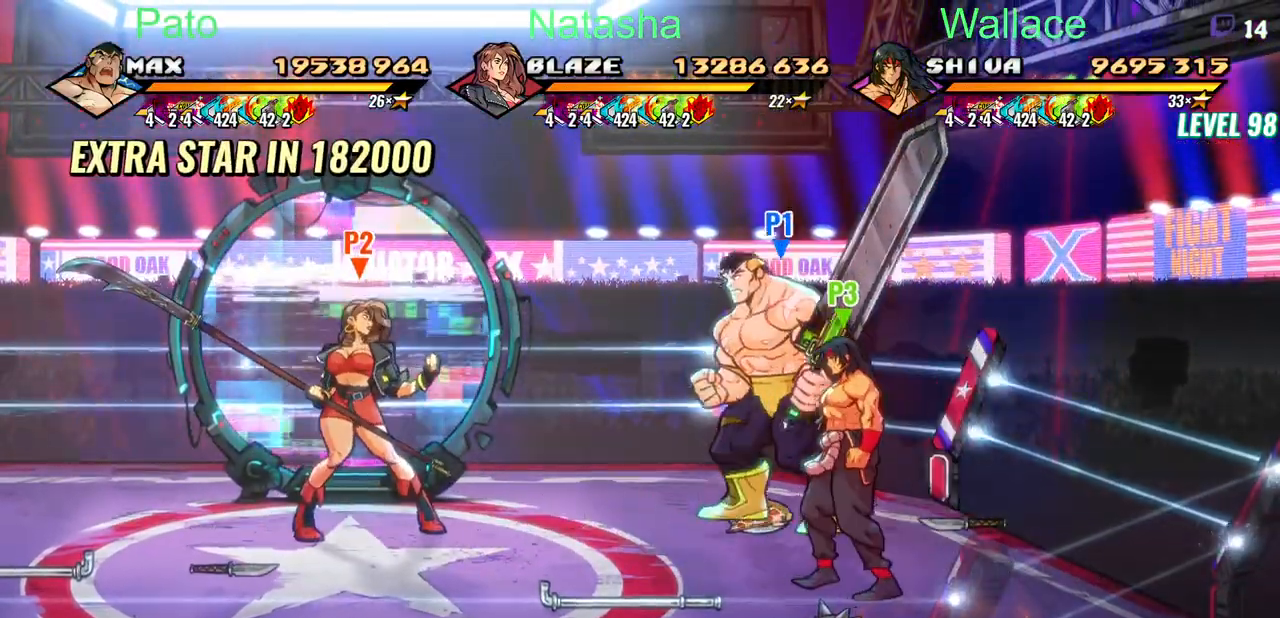
{"buttons": ["DPAD_LEFT"], "events": [[33, "DPAD_LEFT", "up"], [50, "DPAD_UP", "up"], [167, "DPAD_LEFT", "down"]]}
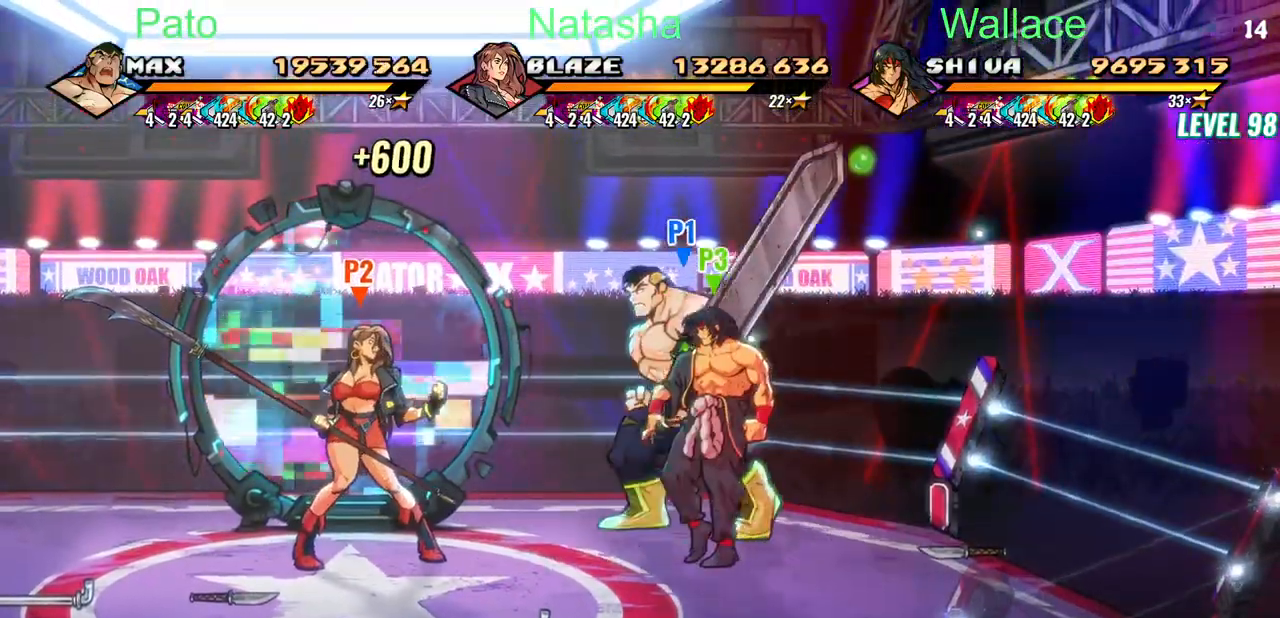
{"buttons": [], "events": [[467, "DPAD_LEFT", "up"]]}